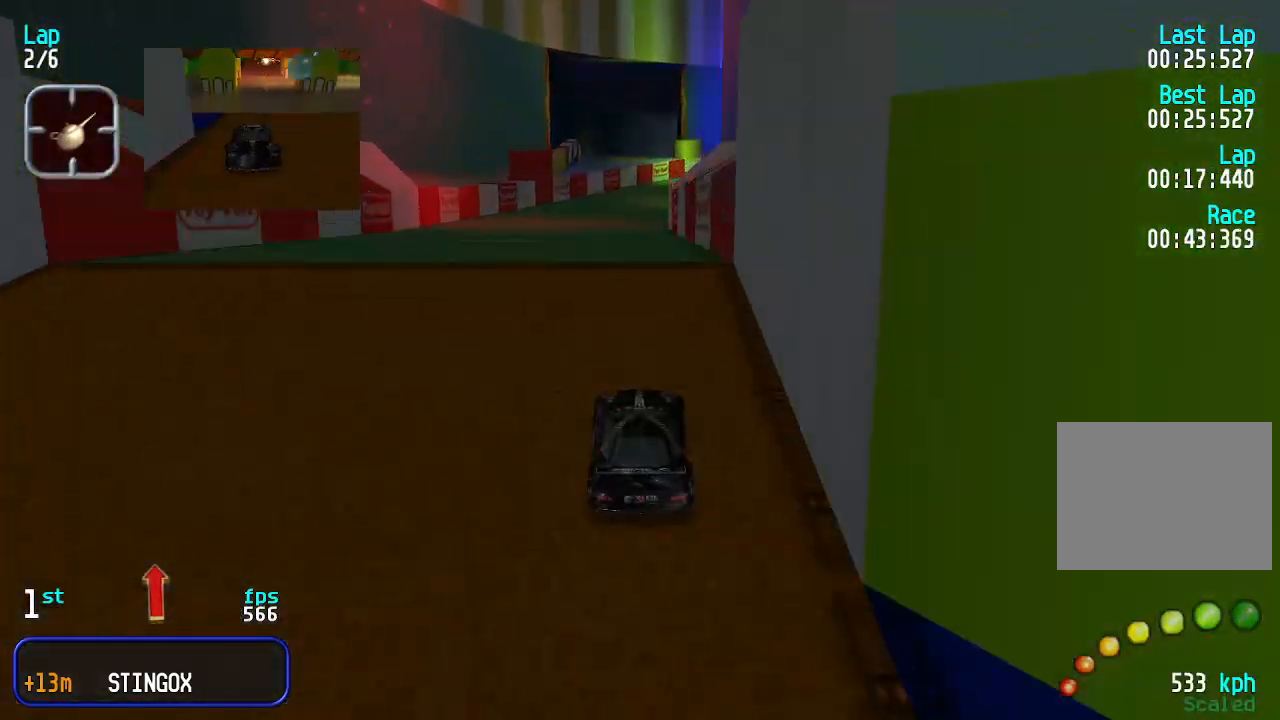
Gameplay with keyboard; each line is a JSON object with the keys held at the frame after it. "events" lists presses ("down") and releases ("up") of "down", "left", "right" and "up" between this image and that frame as [ms after this image, input, new state], when the widget could be followed in between. No other keys are recorded. Mouse input is not recorded.
{"keys": ["up"], "events": []}
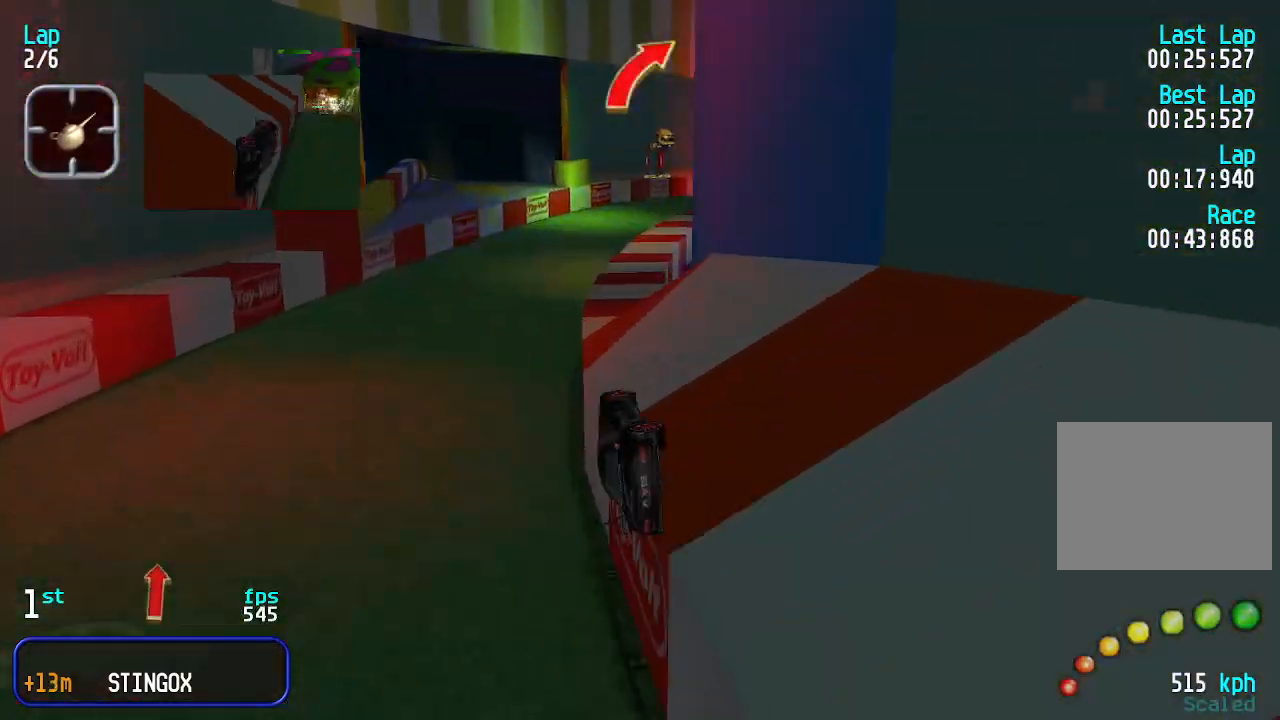
{"keys": ["up"], "events": []}
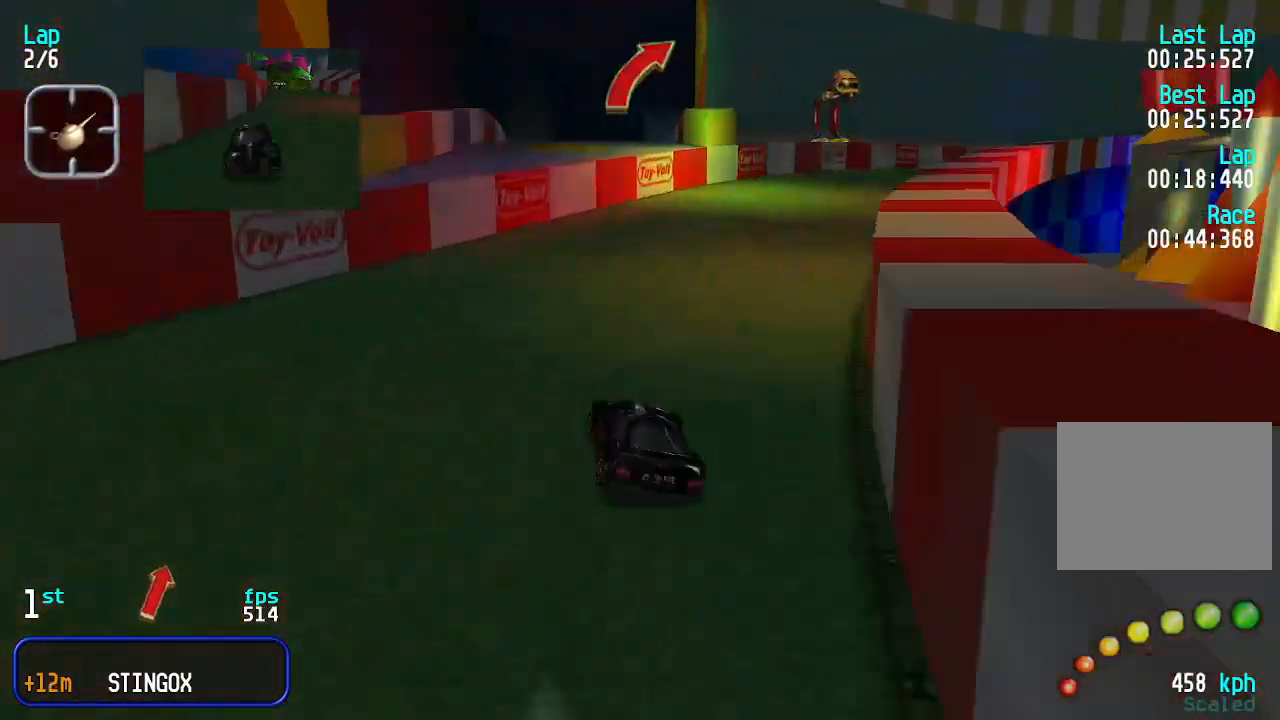
{"keys": ["up"], "events": [[67, "right", "down"], [100, "right", "up"], [200, "right", "down"], [300, "right", "up"], [333, "right", "down"], [500, "right", "up"]]}
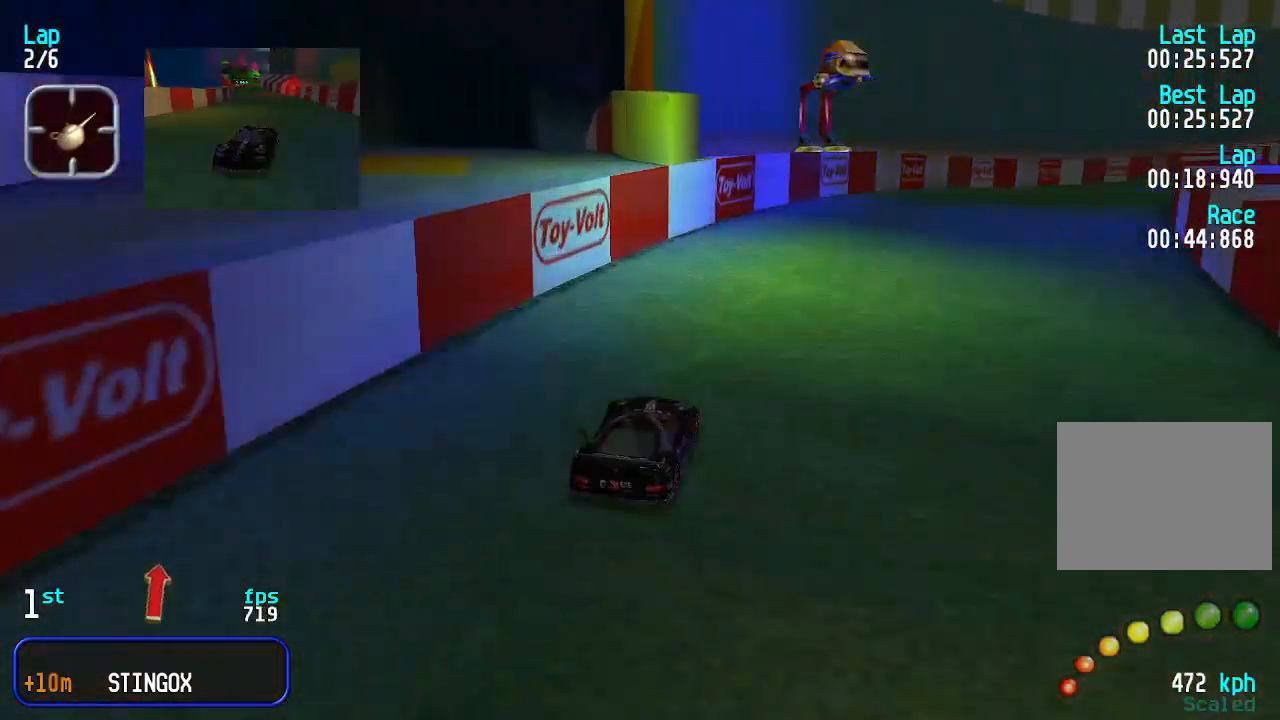
{"keys": ["up"], "events": [[33, "right", "down"], [167, "right", "up"], [267, "right", "down"], [367, "right", "up"], [400, "right", "down"], [500, "right", "up"]]}
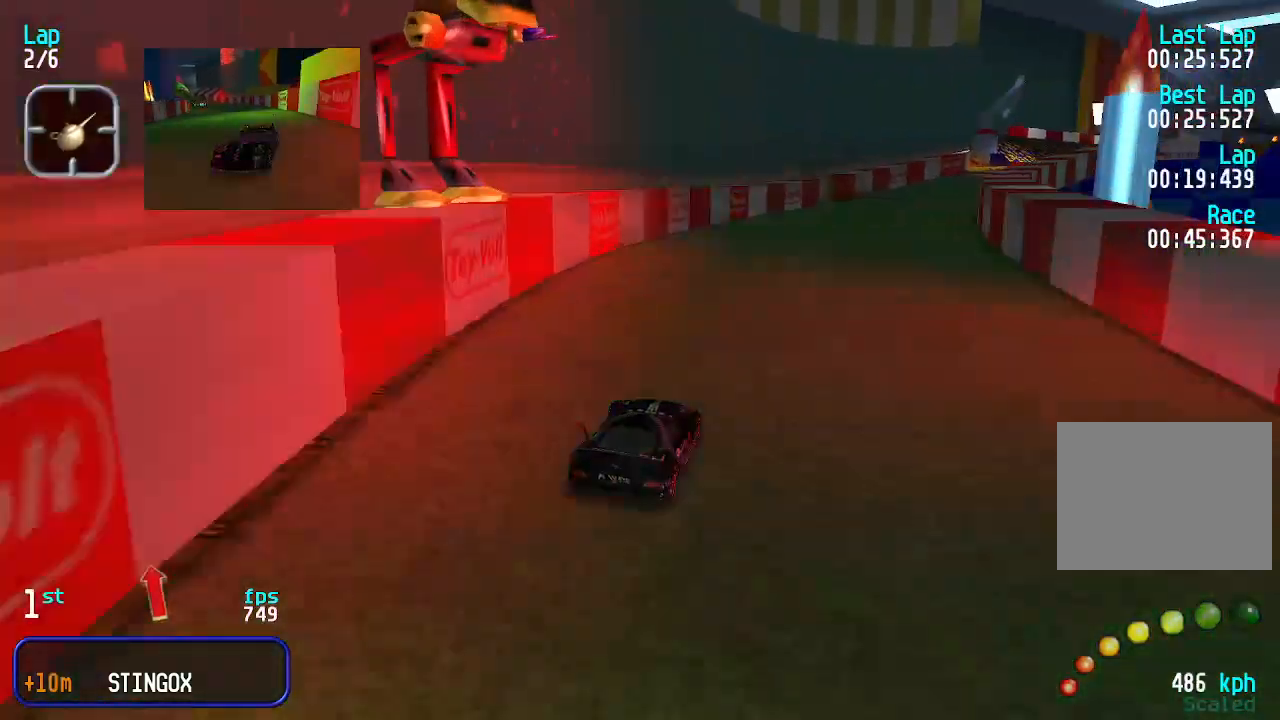
{"keys": ["up"], "events": [[100, "right", "down"], [167, "right", "up"], [267, "right", "down"], [300, "right", "up"]]}
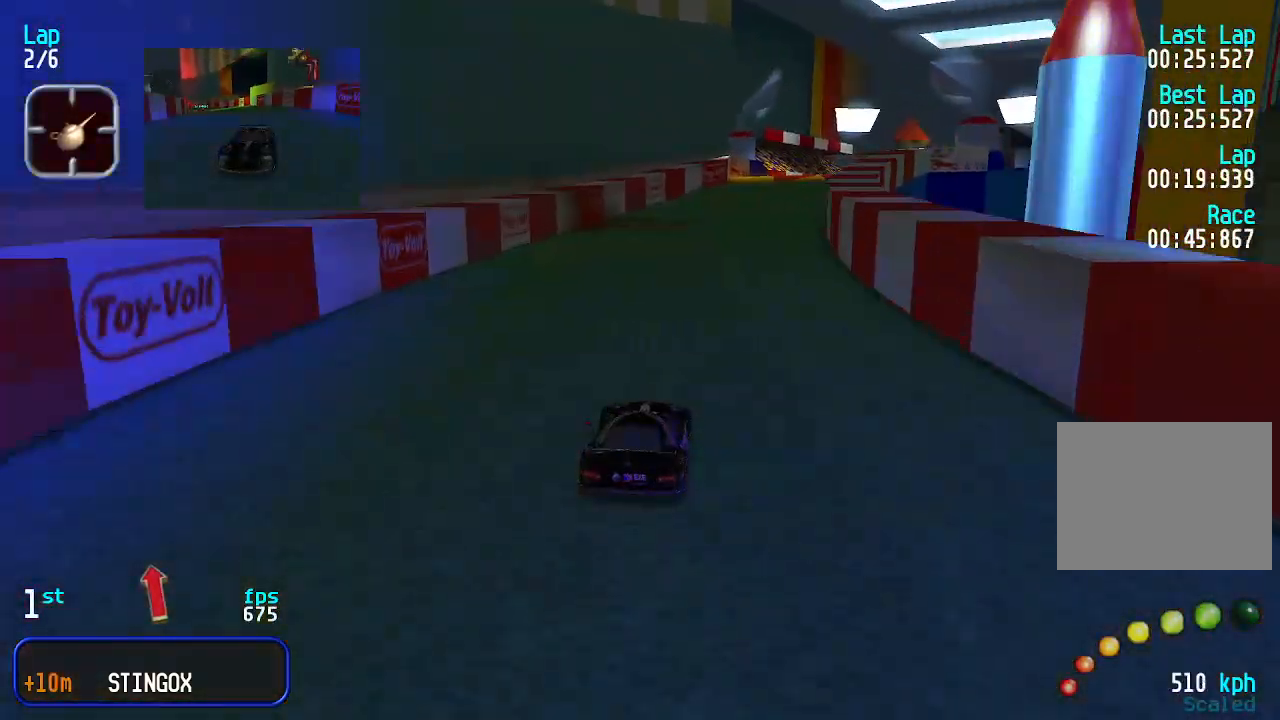
{"keys": ["right", "up"], "events": [[100, "right", "down"], [133, "right", "up"], [500, "right", "down"]]}
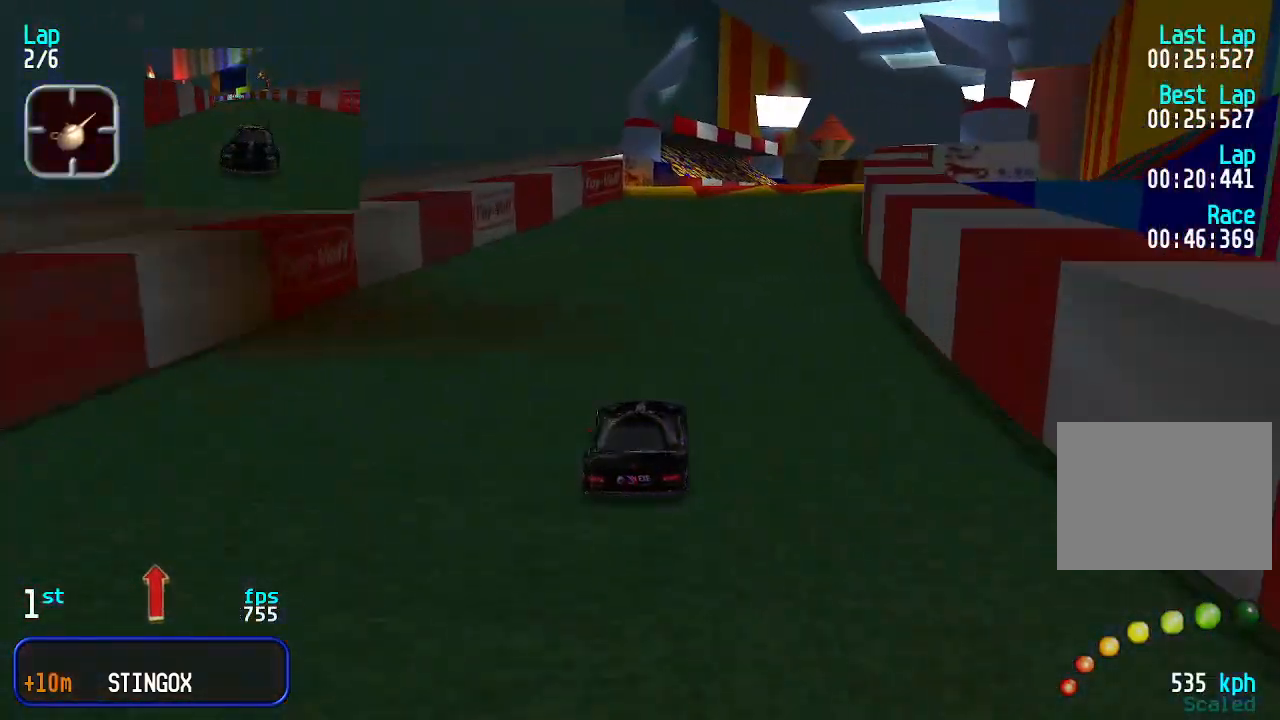
{"keys": ["up"], "events": [[33, "right", "up"], [200, "right", "down"], [233, "right", "up"], [333, "right", "down"], [367, "right", "up"], [467, "right", "down"], [500, "right", "up"]]}
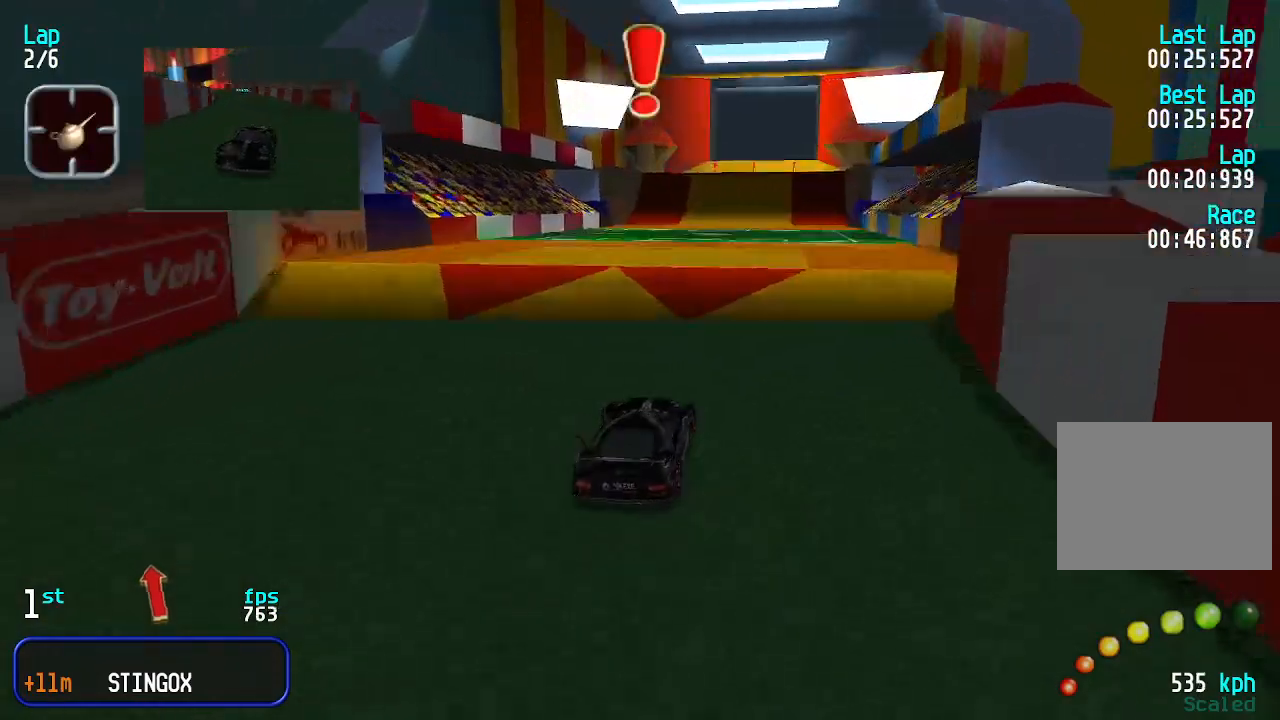
{"keys": ["up"], "events": [[100, "right", "down"], [167, "right", "up"]]}
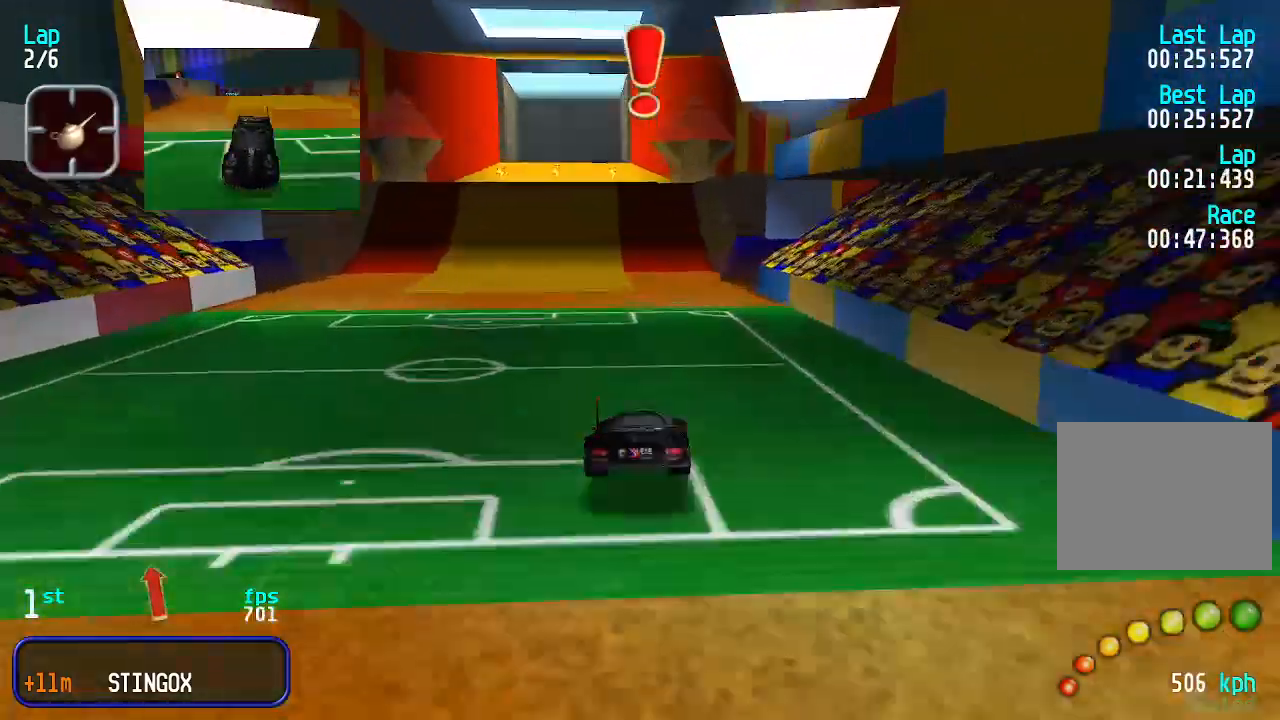
{"keys": ["right", "up"], "events": [[133, "left", "down"], [233, "left", "up"], [267, "left", "down"], [400, "left", "up"], [500, "right", "down"]]}
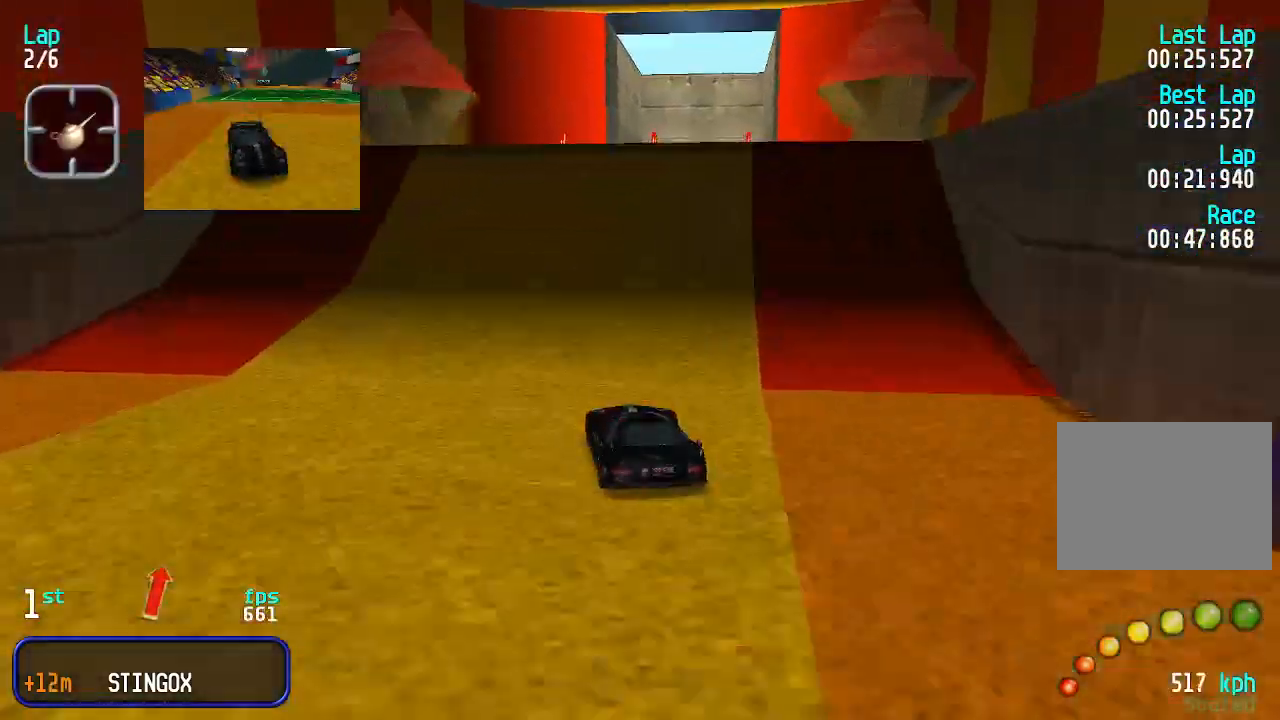
{"keys": ["up"], "events": [[100, "right", "up"], [200, "right", "down"], [233, "right", "up"]]}
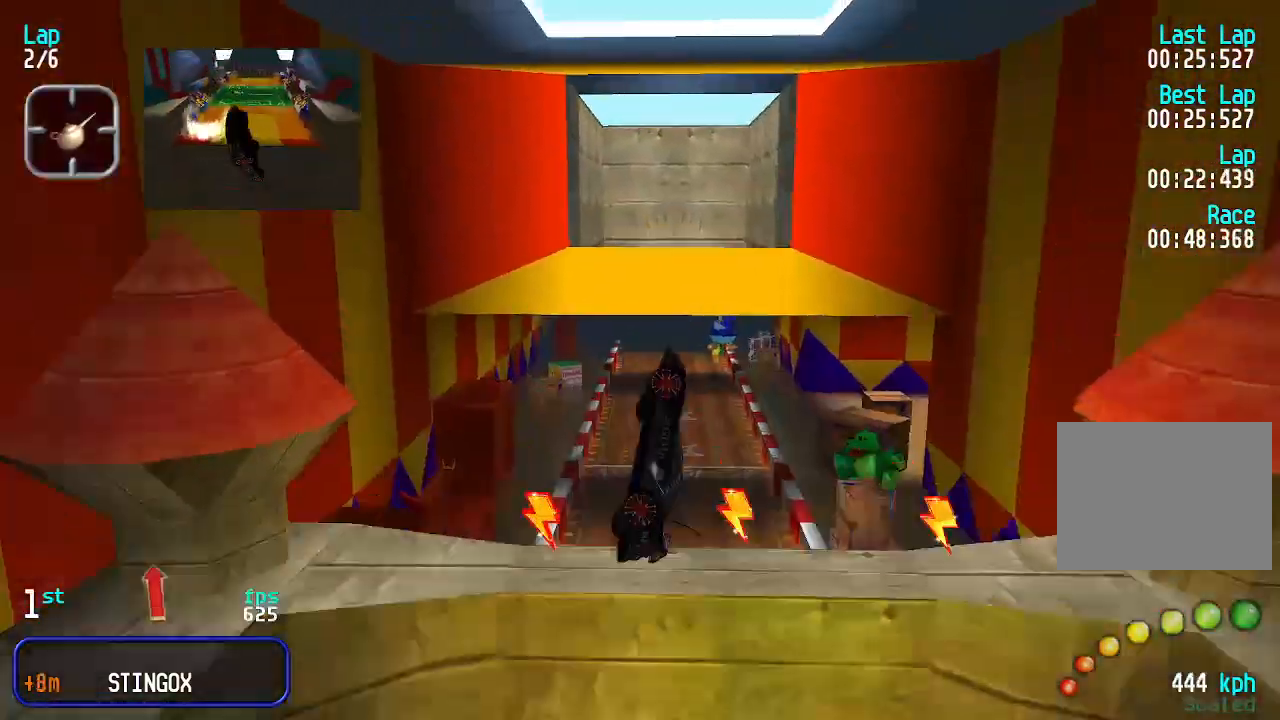
{"keys": ["up"], "events": []}
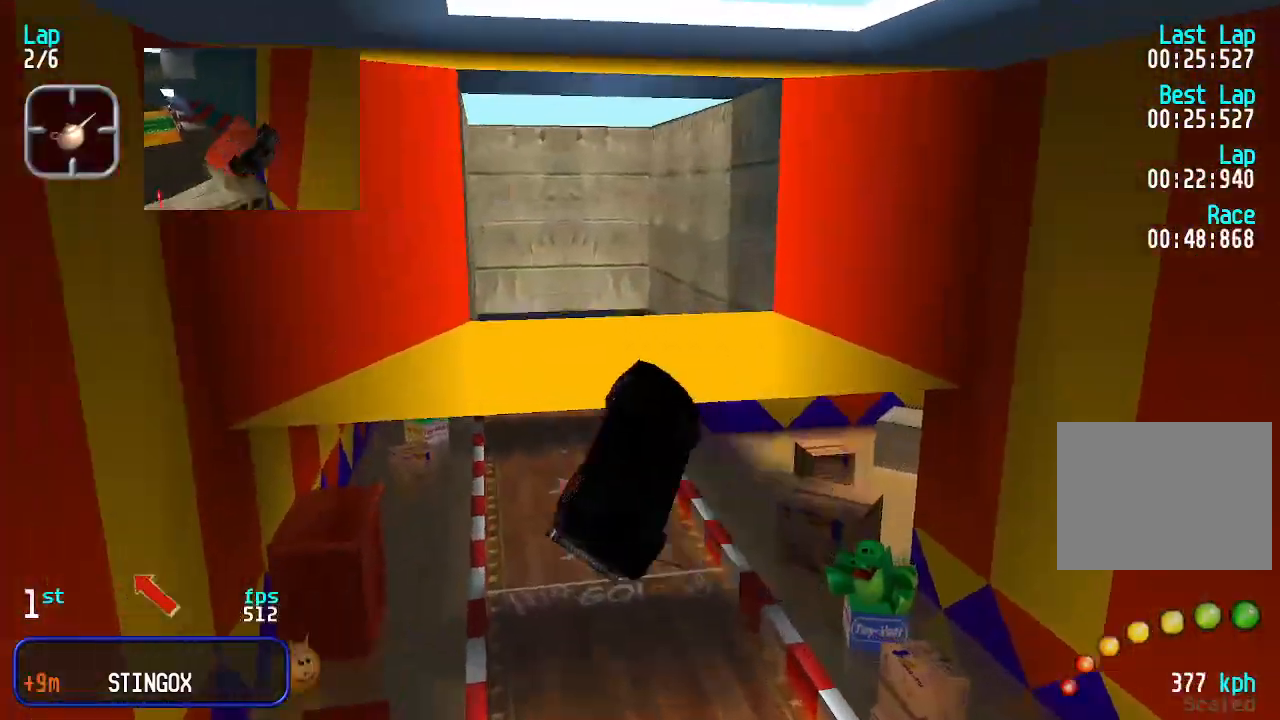
{"keys": ["up"], "events": []}
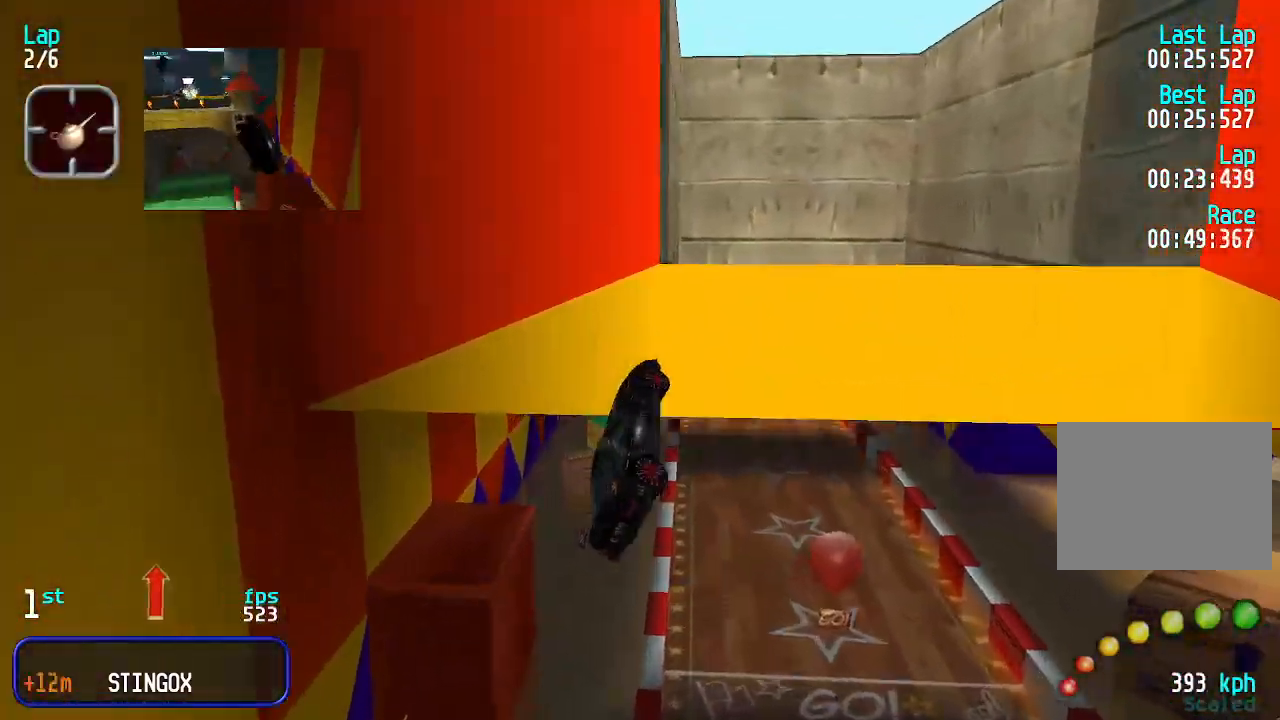
{"keys": ["up"], "events": []}
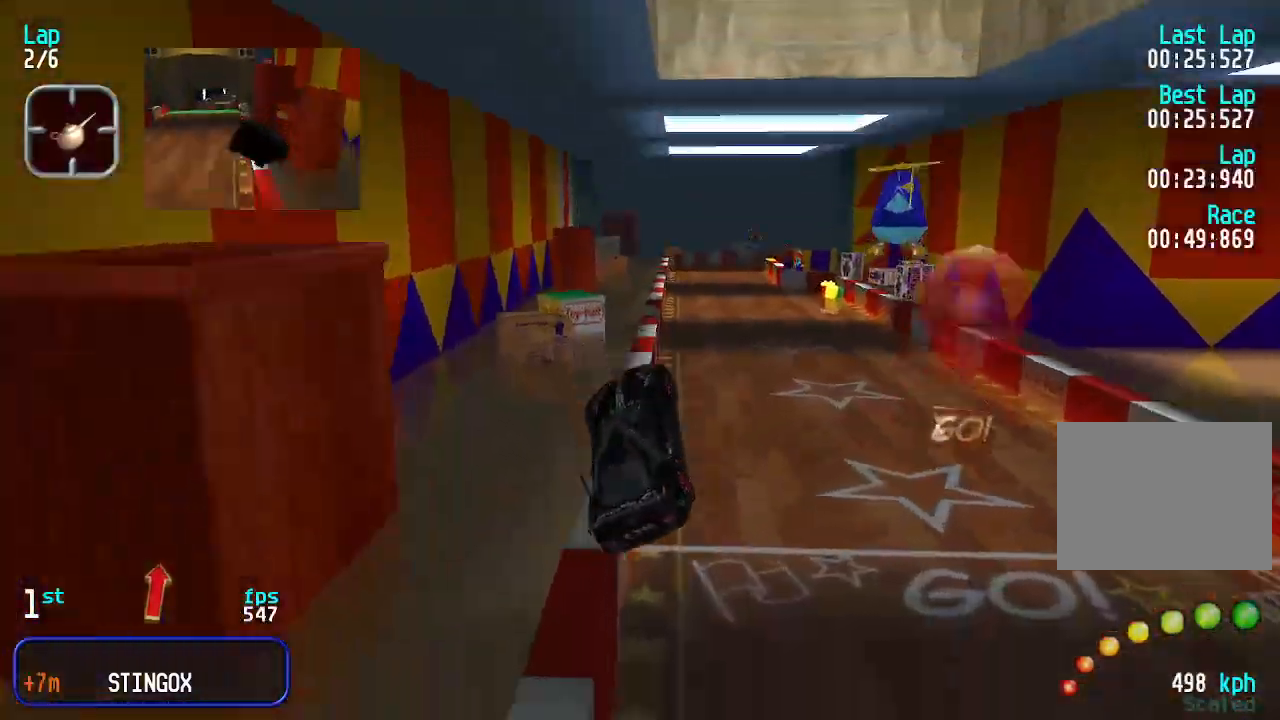
{"keys": ["right", "up"], "events": [[200, "left", "down"], [233, "left", "up"], [433, "right", "down"]]}
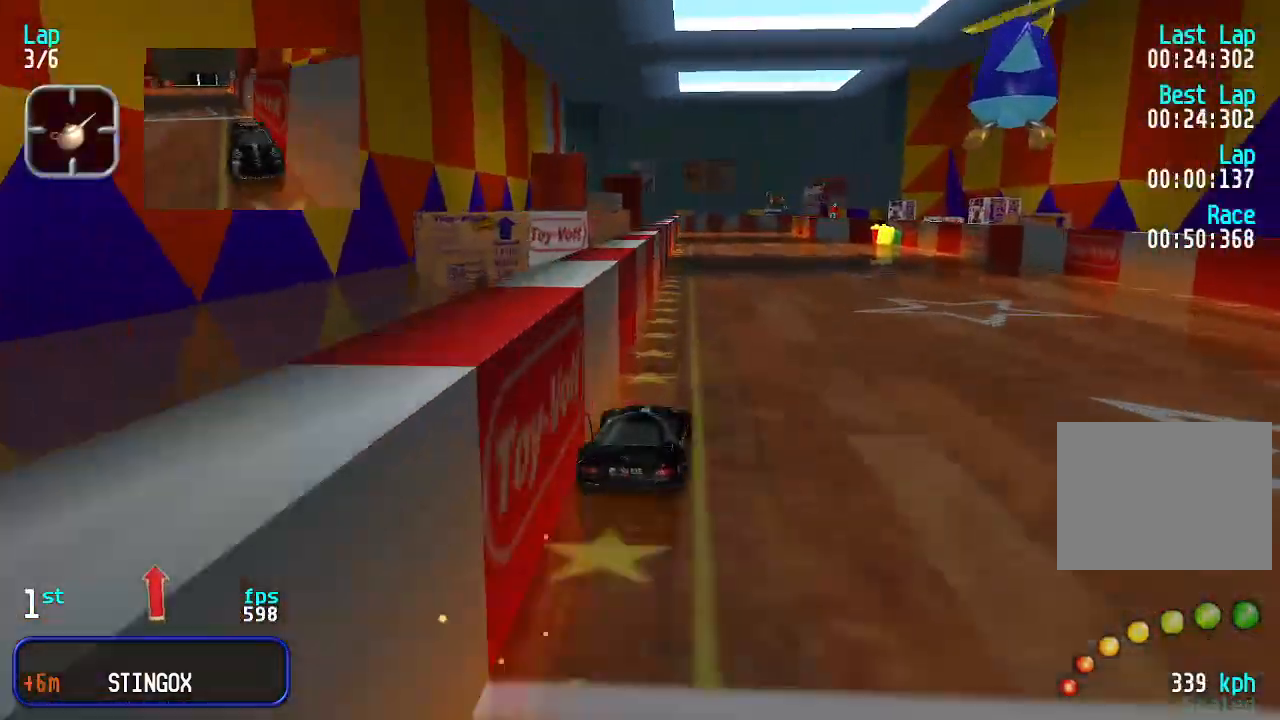
{"keys": ["up"], "events": [[33, "right", "up"], [100, "left", "down"], [167, "left", "up"], [433, "left", "down"], [500, "left", "up"]]}
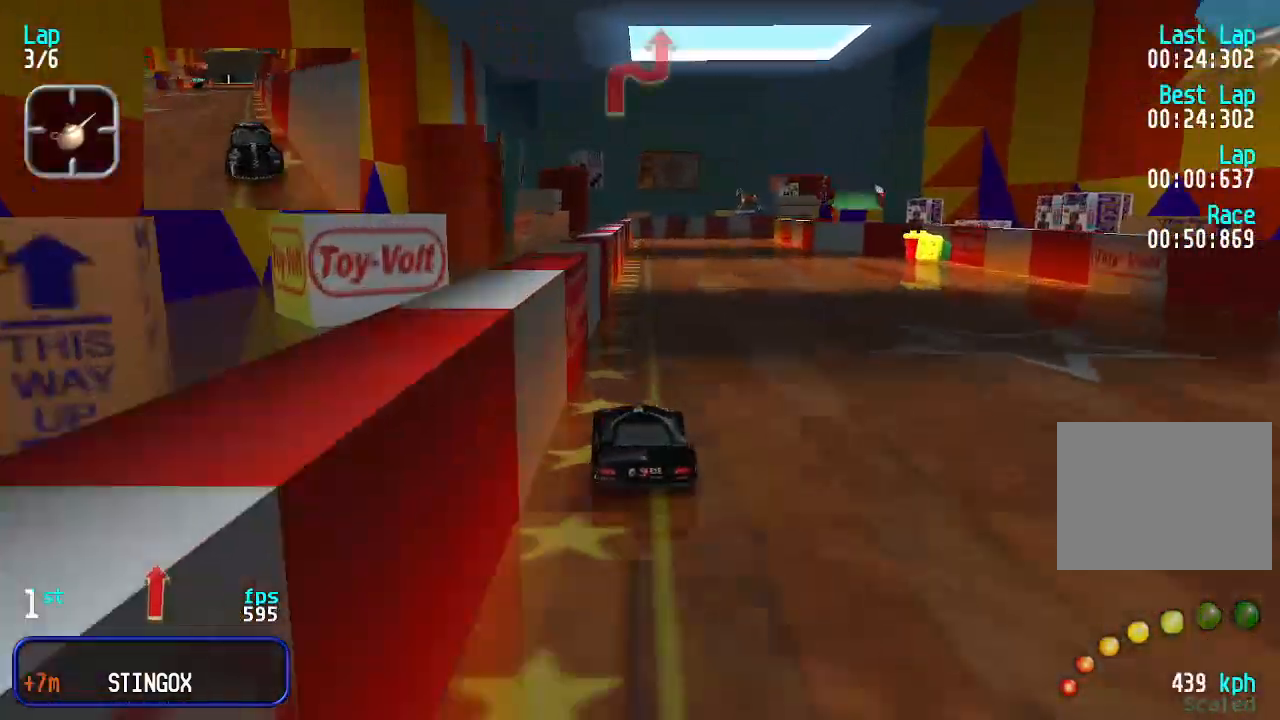
{"keys": ["right", "up"], "events": [[500, "right", "down"]]}
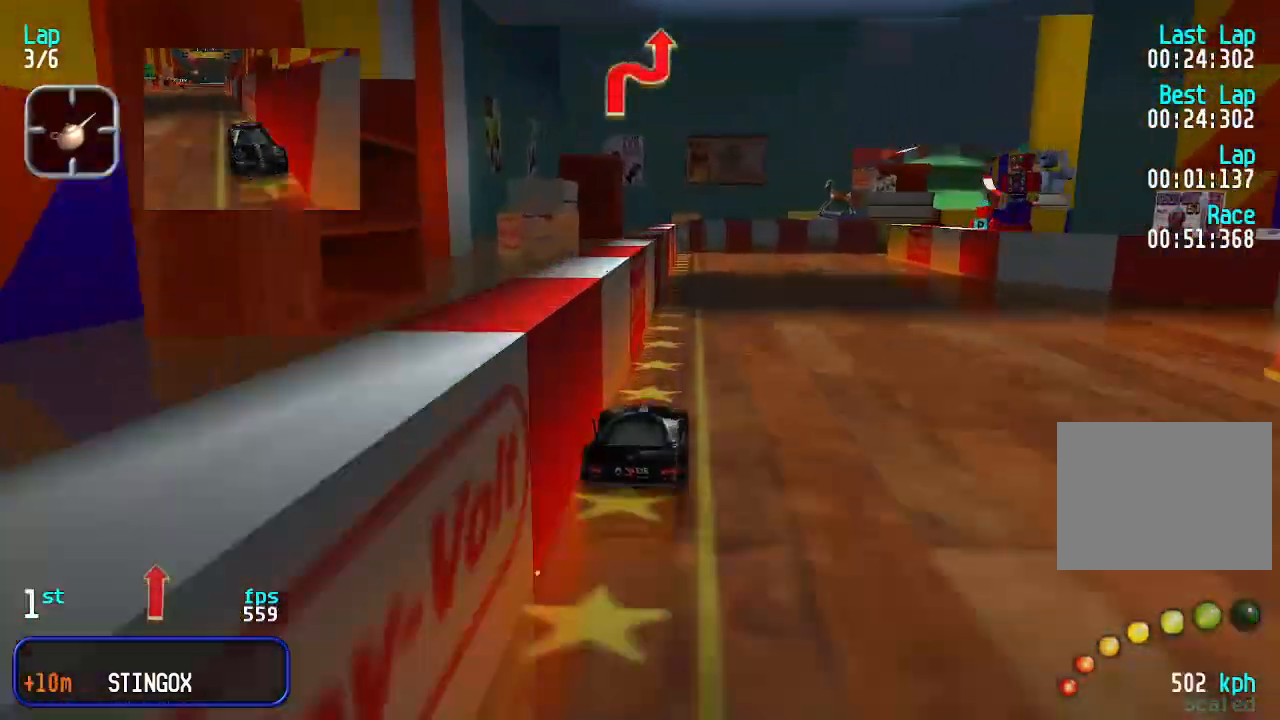
{"keys": ["right", "up"], "events": [[67, "right", "up"], [133, "right", "down"], [233, "right", "up"], [300, "right", "down"], [367, "right", "up"], [433, "right", "down"]]}
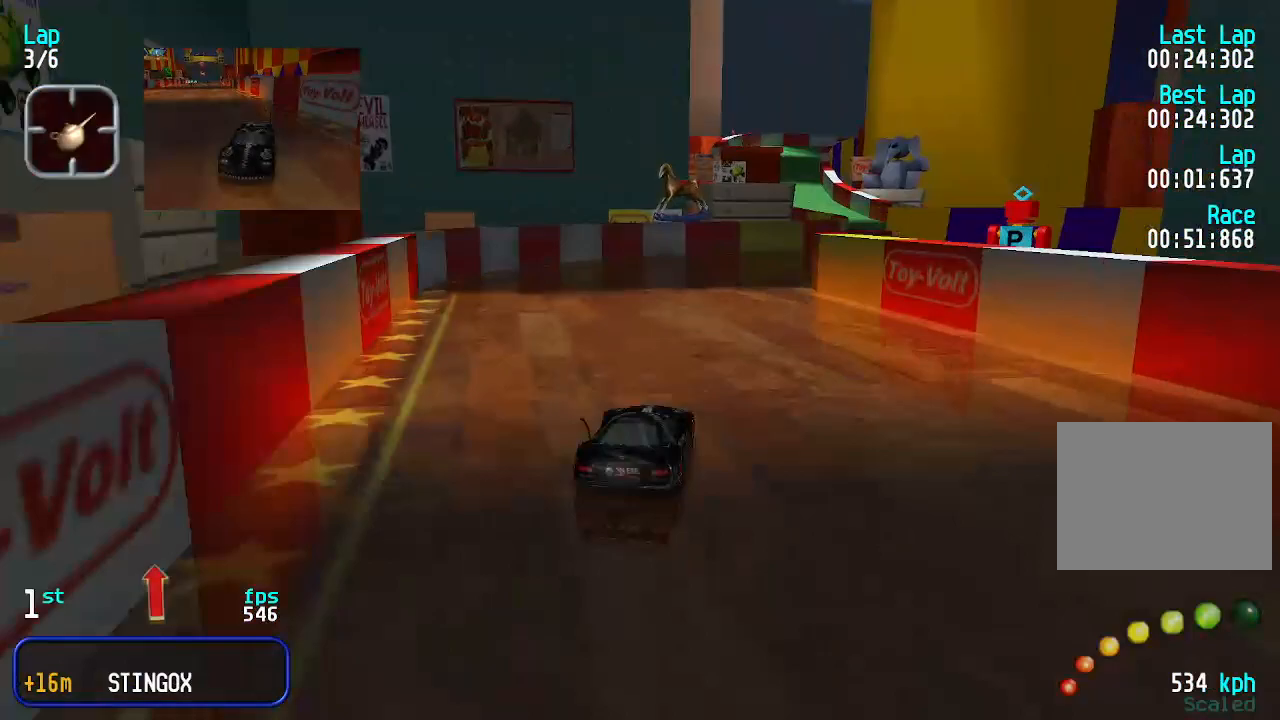
{"keys": ["up"], "events": [[33, "right", "up"], [67, "right", "down"], [367, "right", "up"]]}
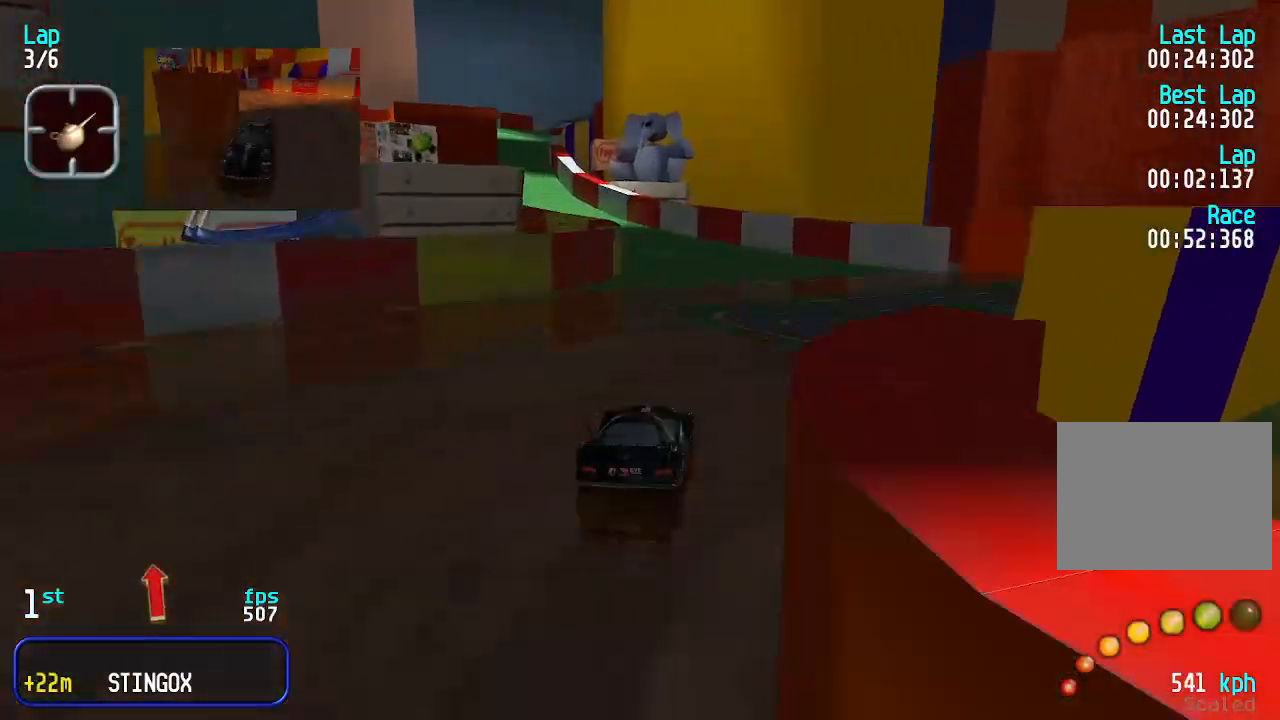
{"keys": ["left", "up"], "events": [[33, "left", "down"], [133, "left", "up"], [167, "left", "down"], [267, "left", "up"], [367, "left", "down"], [400, "left", "up"], [500, "left", "down"]]}
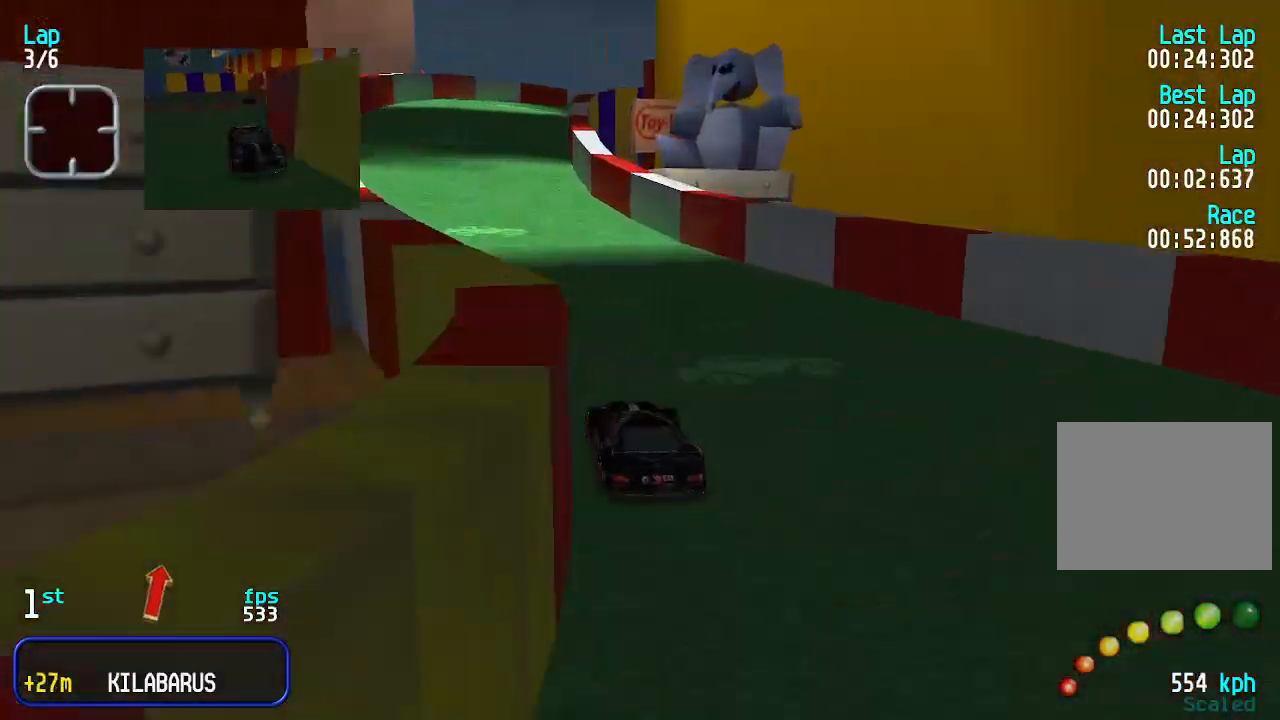
{"keys": ["up"], "events": [[33, "left", "up"], [433, "right", "down"], [500, "right", "up"]]}
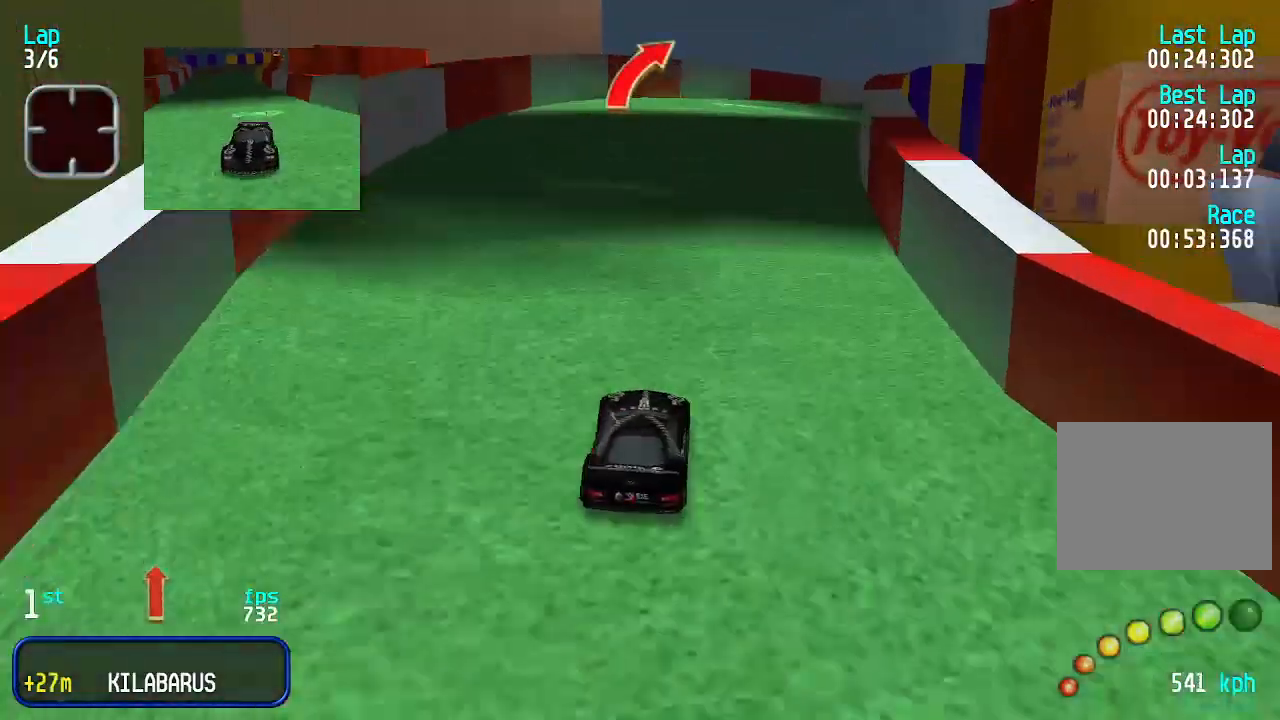
{"keys": ["right", "up"], "events": [[67, "right", "down"], [167, "right", "up"], [200, "right", "down"], [367, "right", "up"], [400, "right", "down"]]}
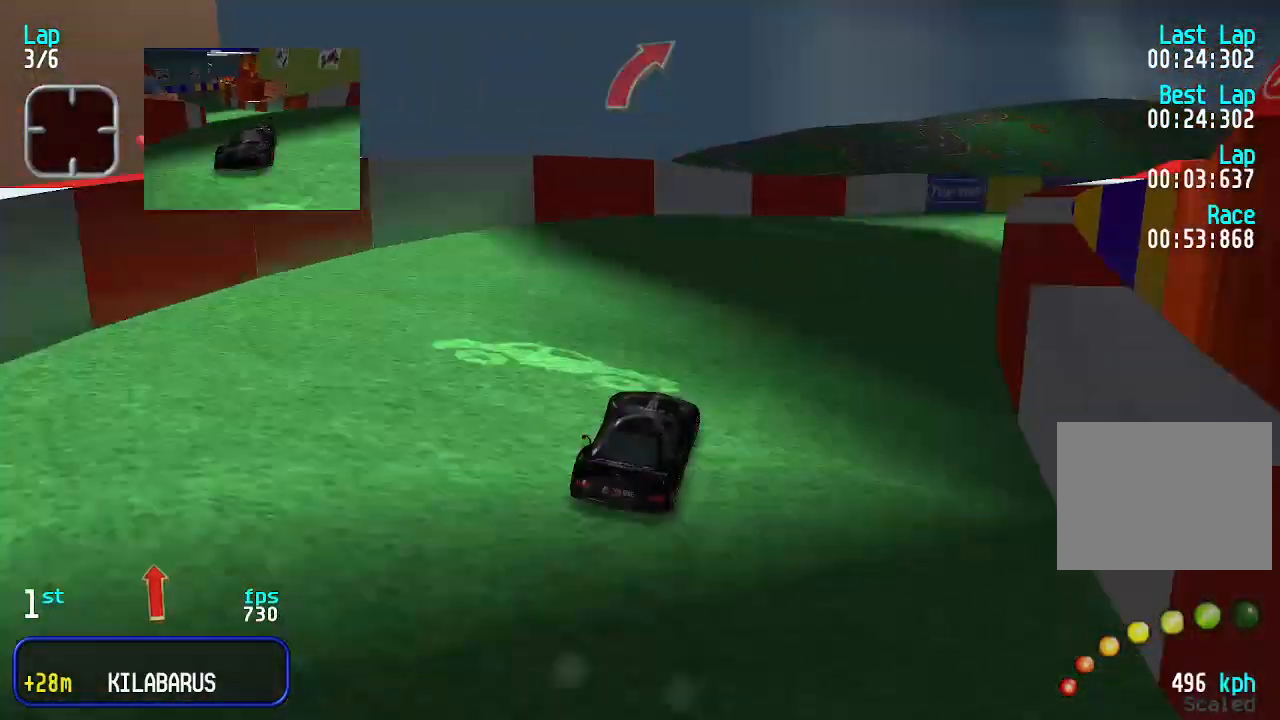
{"keys": ["up"], "events": [[433, "right", "up"]]}
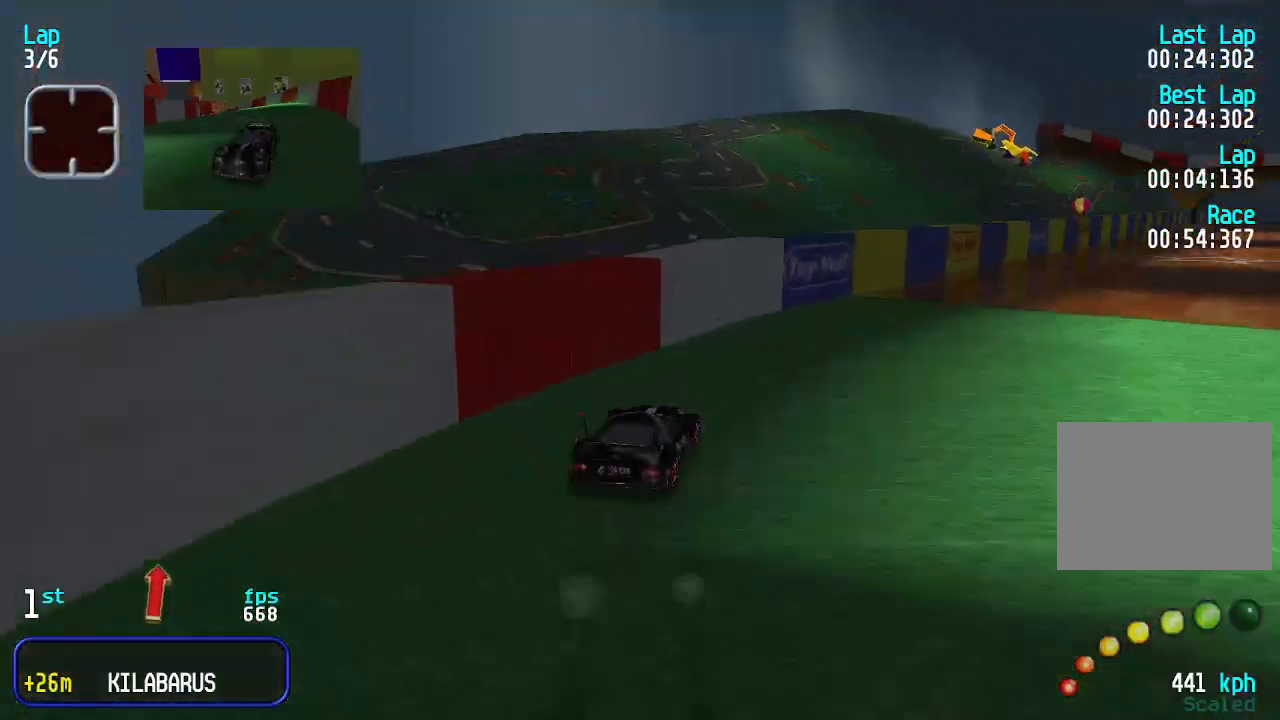
{"keys": ["up"], "events": [[33, "right", "down"], [233, "right", "up"], [367, "right", "down"], [400, "right", "up"]]}
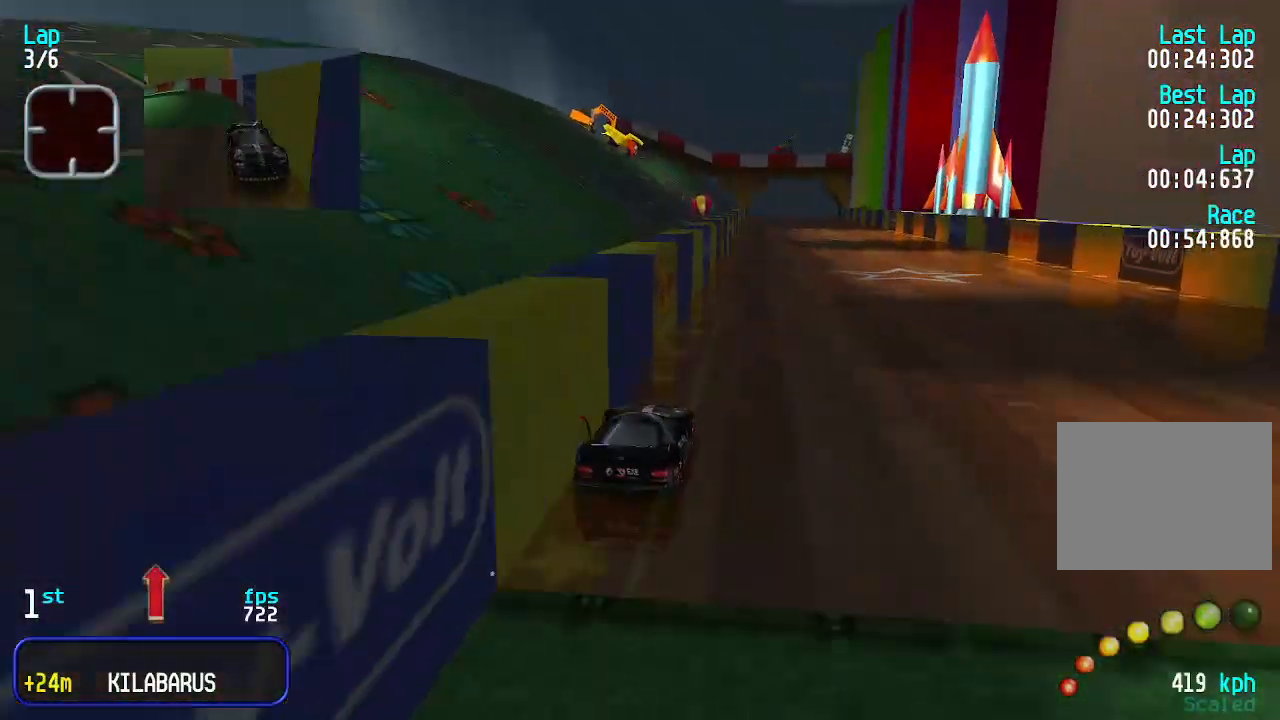
{"keys": ["up"], "events": [[33, "right", "down"], [100, "right", "up"]]}
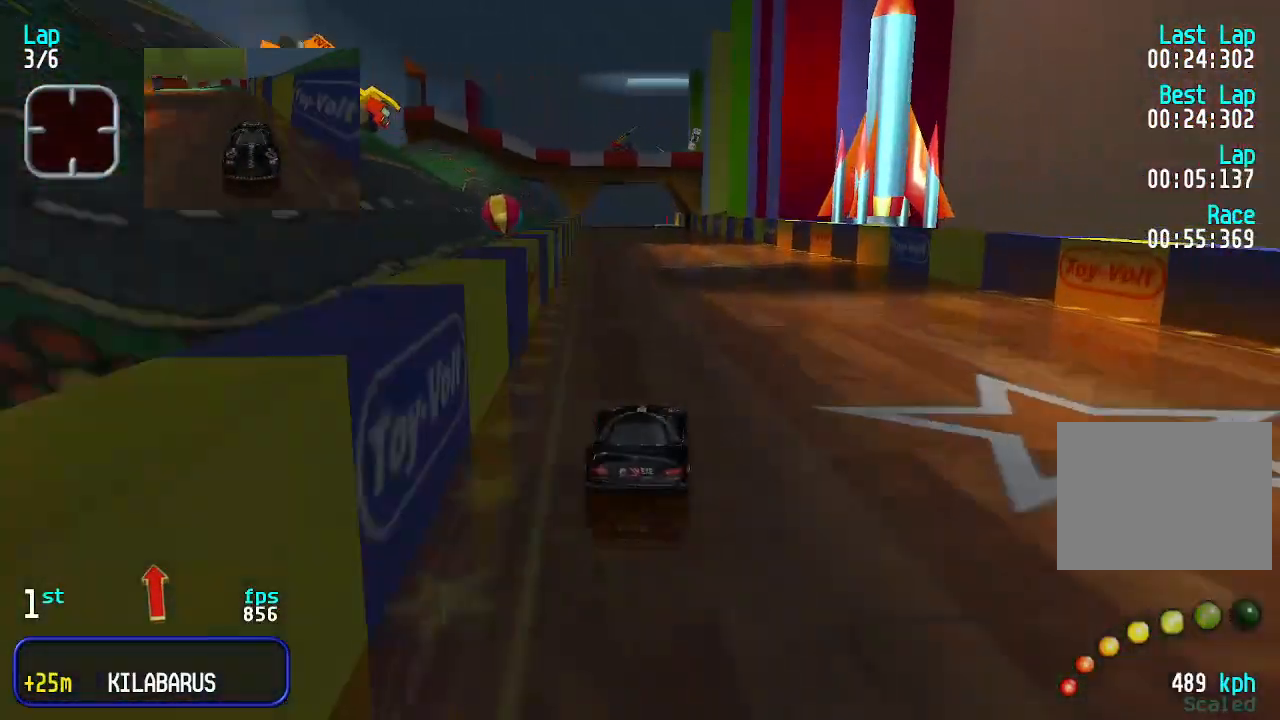
{"keys": ["up"], "events": []}
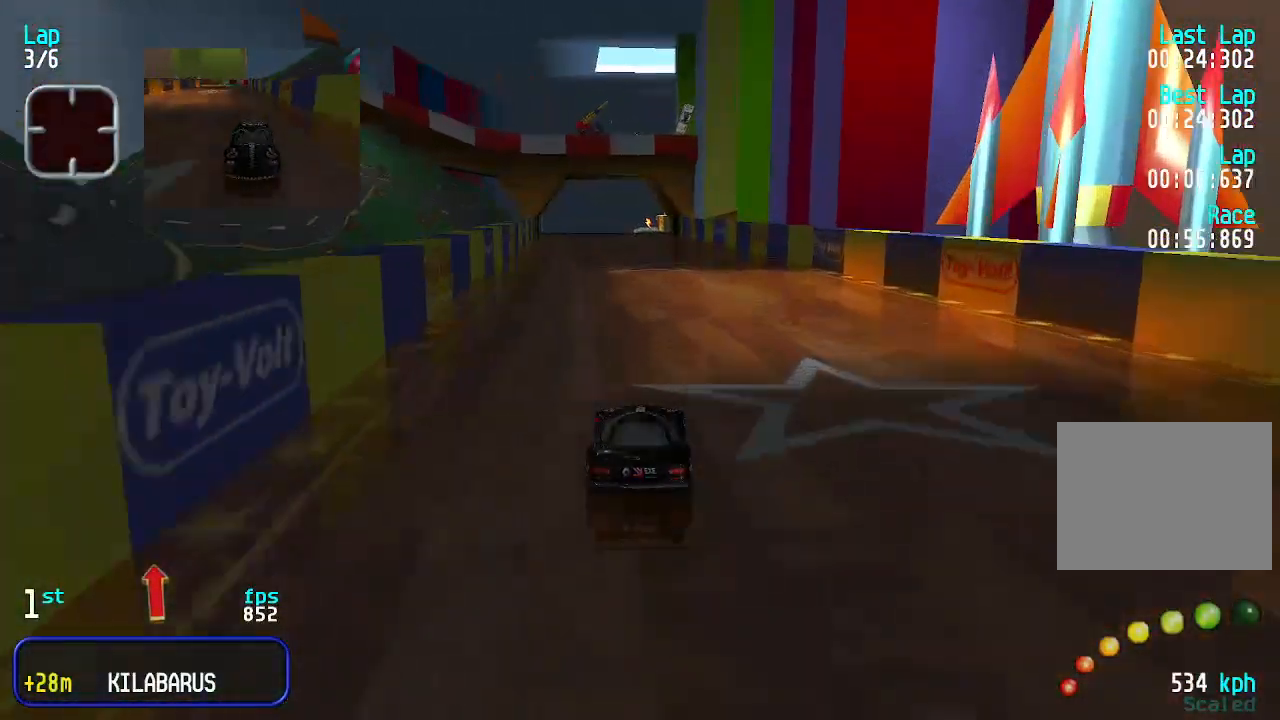
{"keys": ["up"], "events": [[133, "right", "down"], [167, "right", "up"]]}
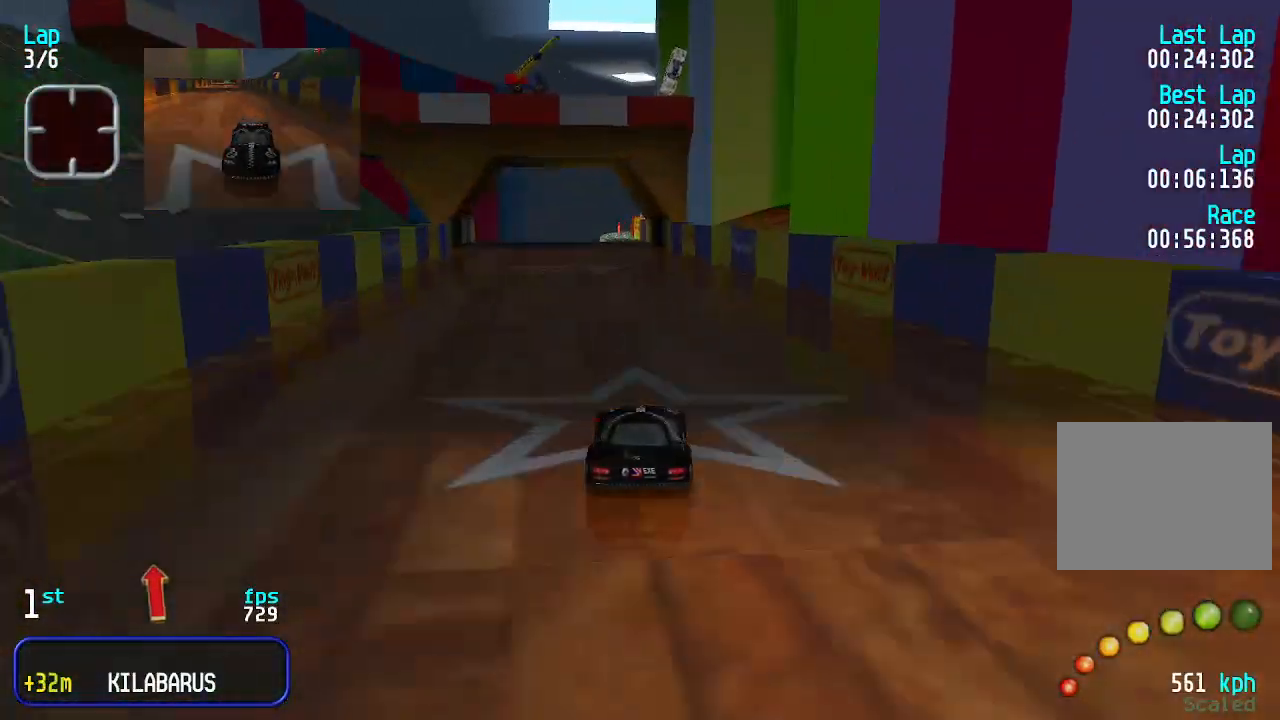
{"keys": ["up"], "events": [[233, "left", "down"], [300, "left", "up"]]}
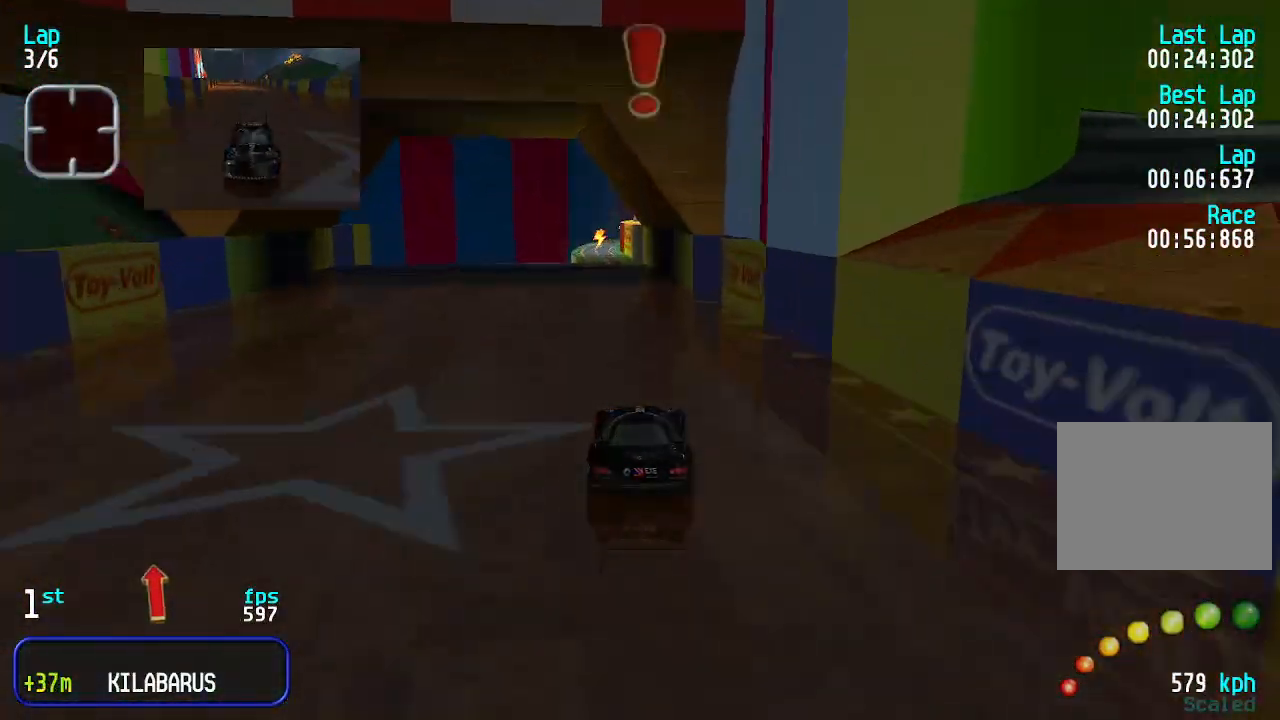
{"keys": ["up"], "events": []}
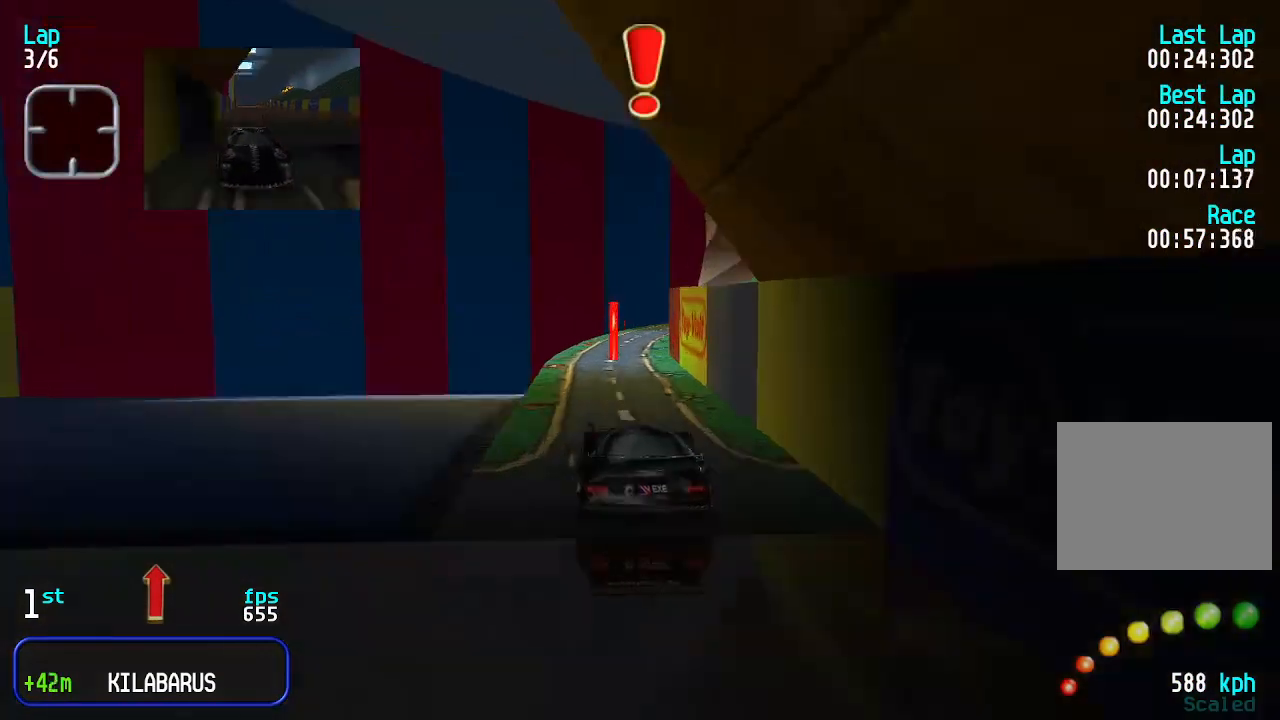
{"keys": ["right", "up"], "events": [[167, "right", "down"], [233, "right", "up"], [300, "right", "down"], [367, "right", "up"], [467, "right", "down"]]}
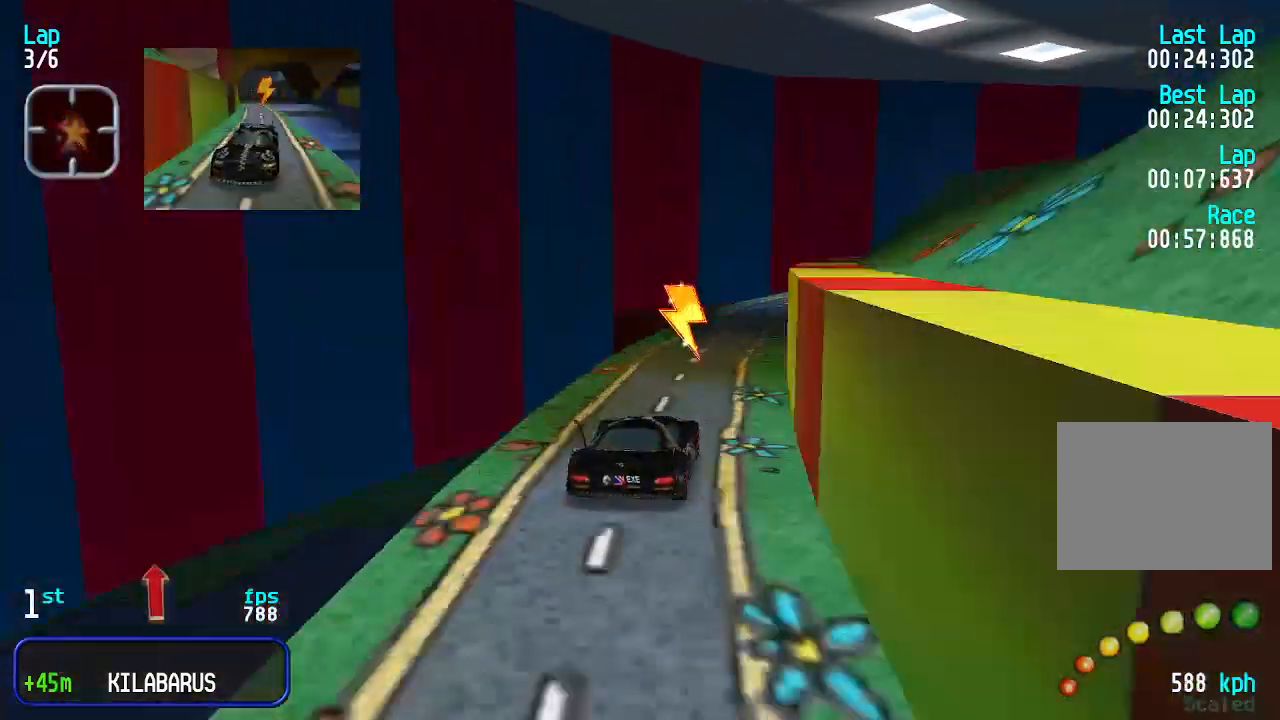
{"keys": ["up"], "events": [[33, "right", "up"], [100, "right", "down"], [200, "right", "up"], [300, "right", "down"], [333, "right", "up"], [433, "right", "down"], [467, "right", "up"]]}
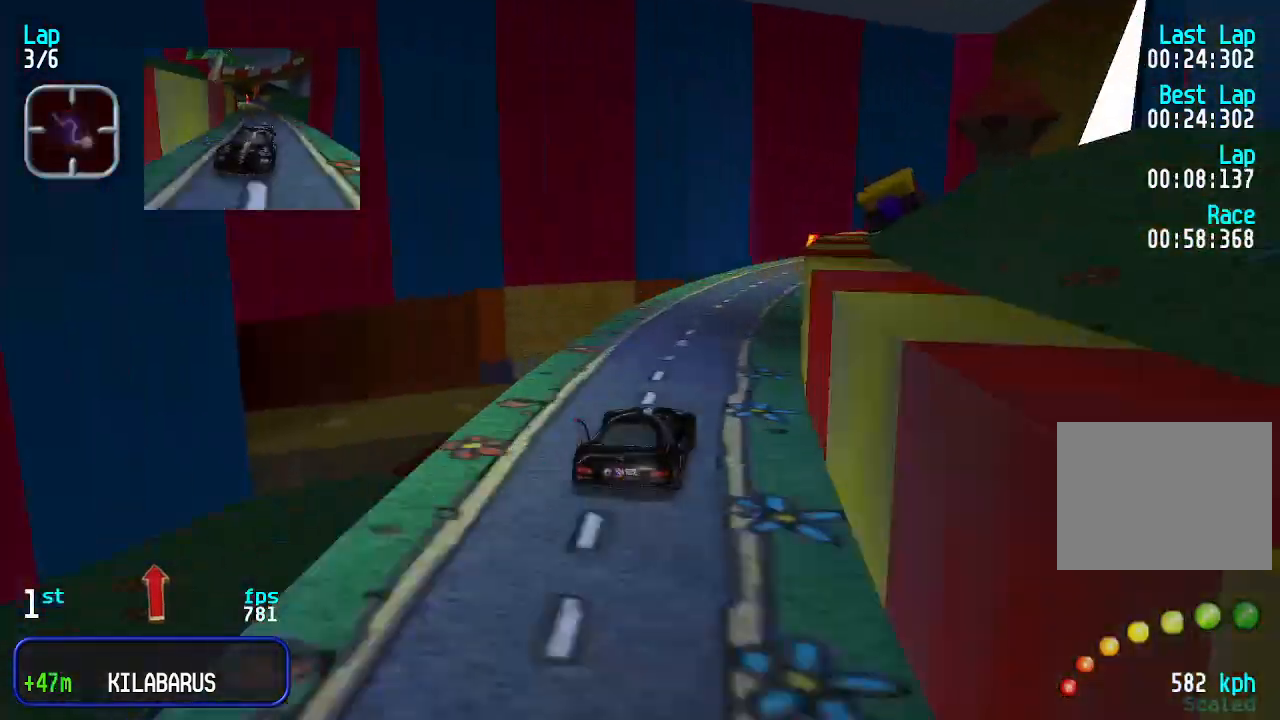
{"keys": ["up"], "events": [[67, "right", "down"], [100, "right", "up"], [200, "right", "down"], [300, "right", "up"], [400, "right", "down"], [433, "right", "up"]]}